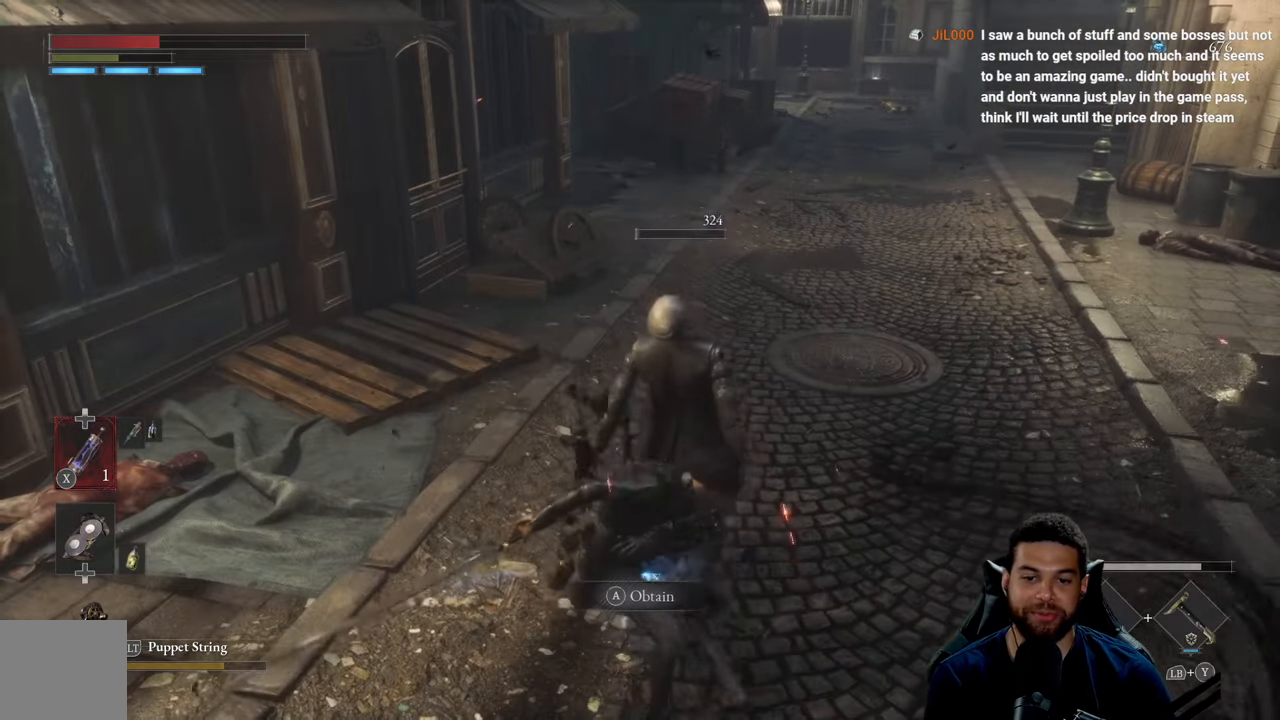
Gameplay with a controller (Xbox layout); each line is a JSON object with the inputs held at the frame after it. "events" lists button and stick changes between this image and that frame as [ms after this image, input, new state], when the widget could be followed in between.
{"buttons": [], "left_stick": "up-right", "right_stick": "center", "events": [[50, "left_stick", "center"], [284, "left_stick", "up-right"]]}
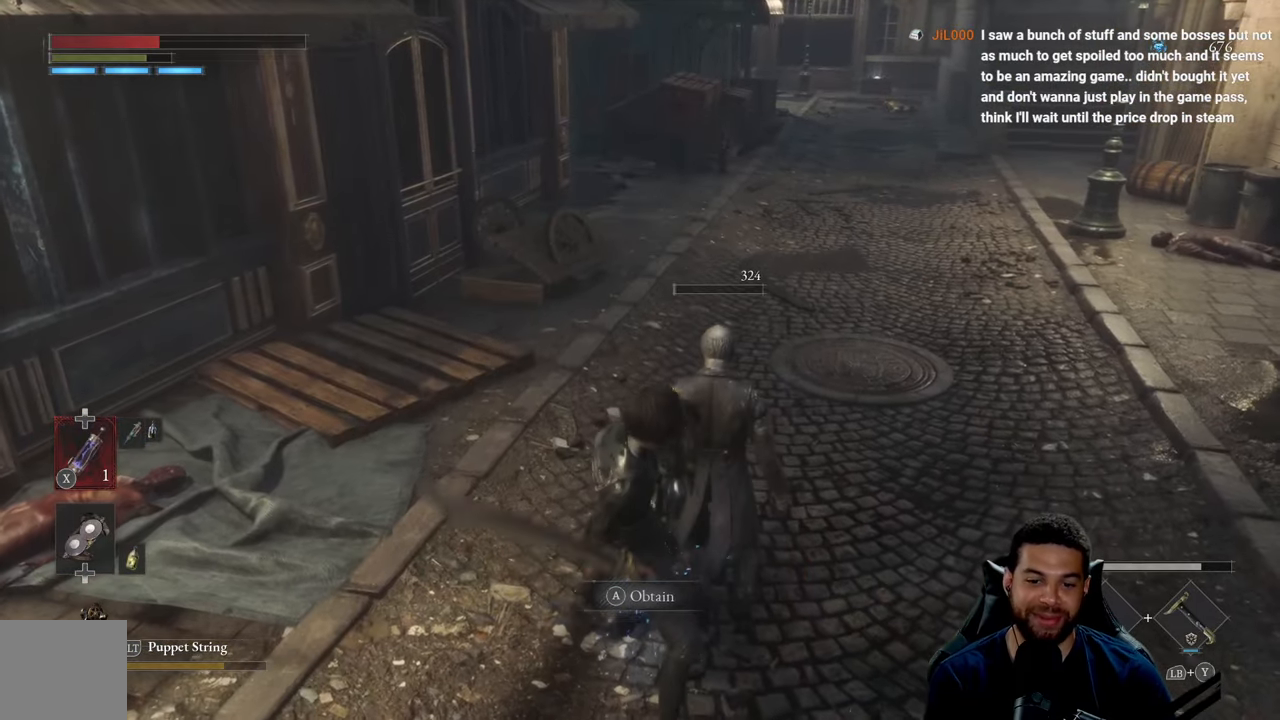
{"buttons": ["A"], "left_stick": "up-right", "right_stick": "center", "events": [[167, "A", "down"], [267, "A", "up"], [500, "A", "down"]]}
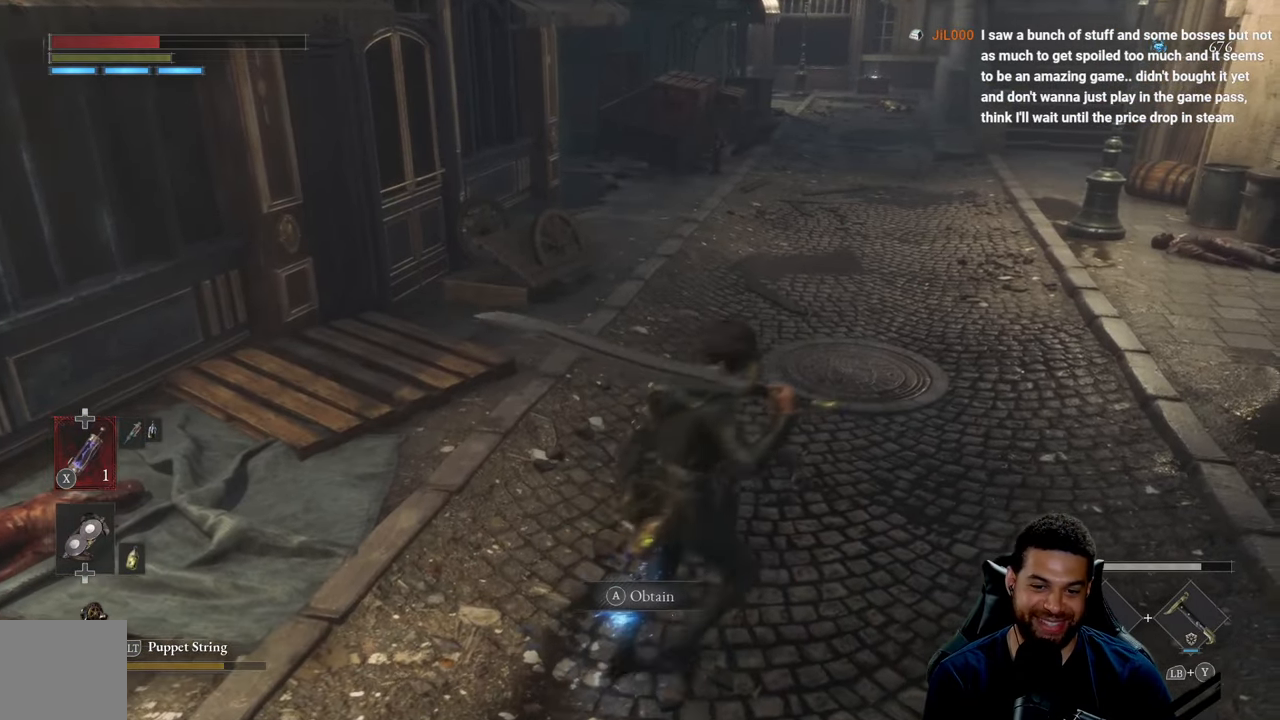
{"buttons": [], "left_stick": "up", "right_stick": "center", "events": [[100, "A", "up"], [134, "left_stick", "up"]]}
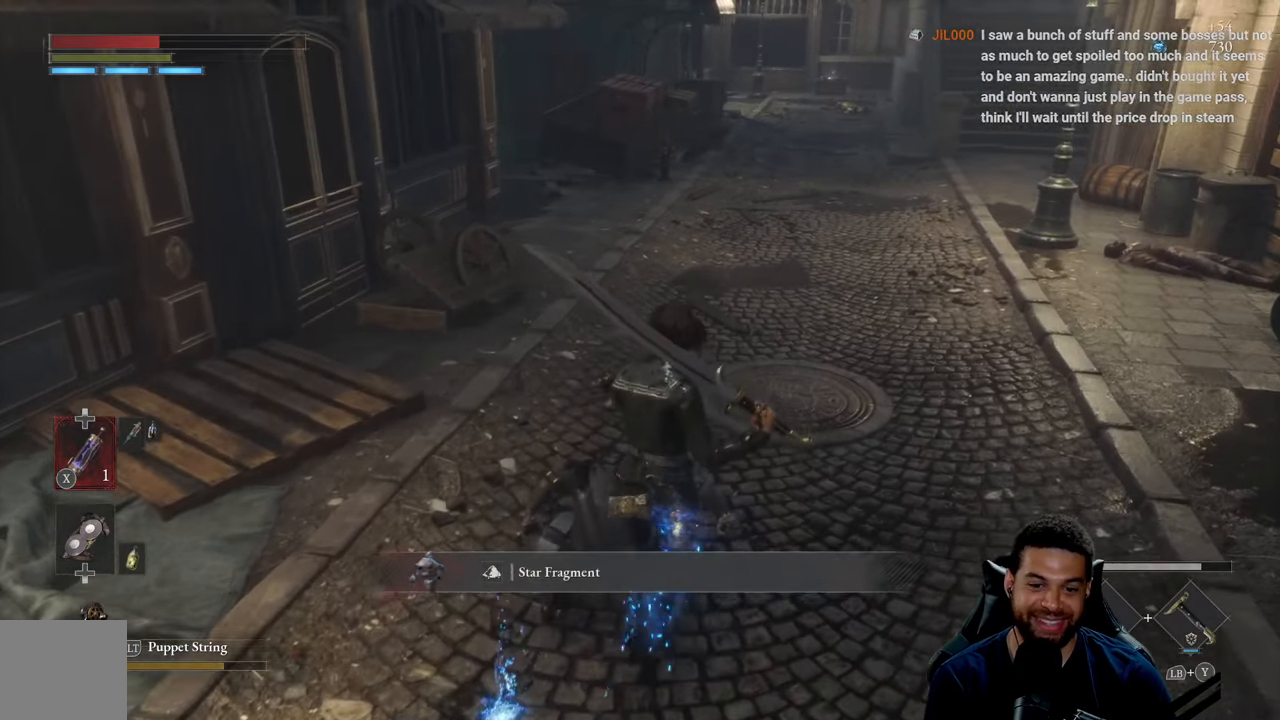
{"buttons": [], "left_stick": "up", "right_stick": "right", "events": [[17, "right_stick", "up"], [50, "left_stick", "up-right"], [134, "right_stick", "center"], [450, "left_stick", "up"], [450, "right_stick", "right"]]}
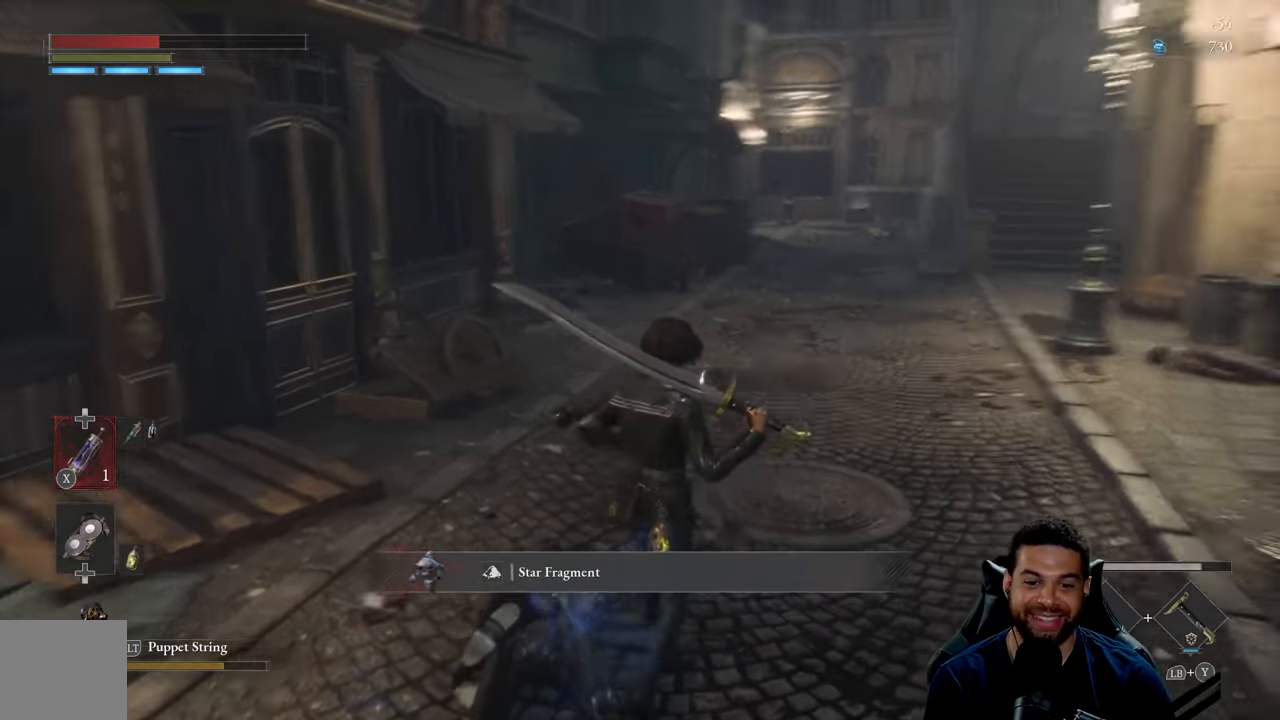
{"buttons": [], "left_stick": "up", "right_stick": "center", "events": [[34, "right_stick", "center"], [67, "A", "down"], [183, "A", "up"], [316, "right_stick", "up"], [366, "right_stick", "center"]]}
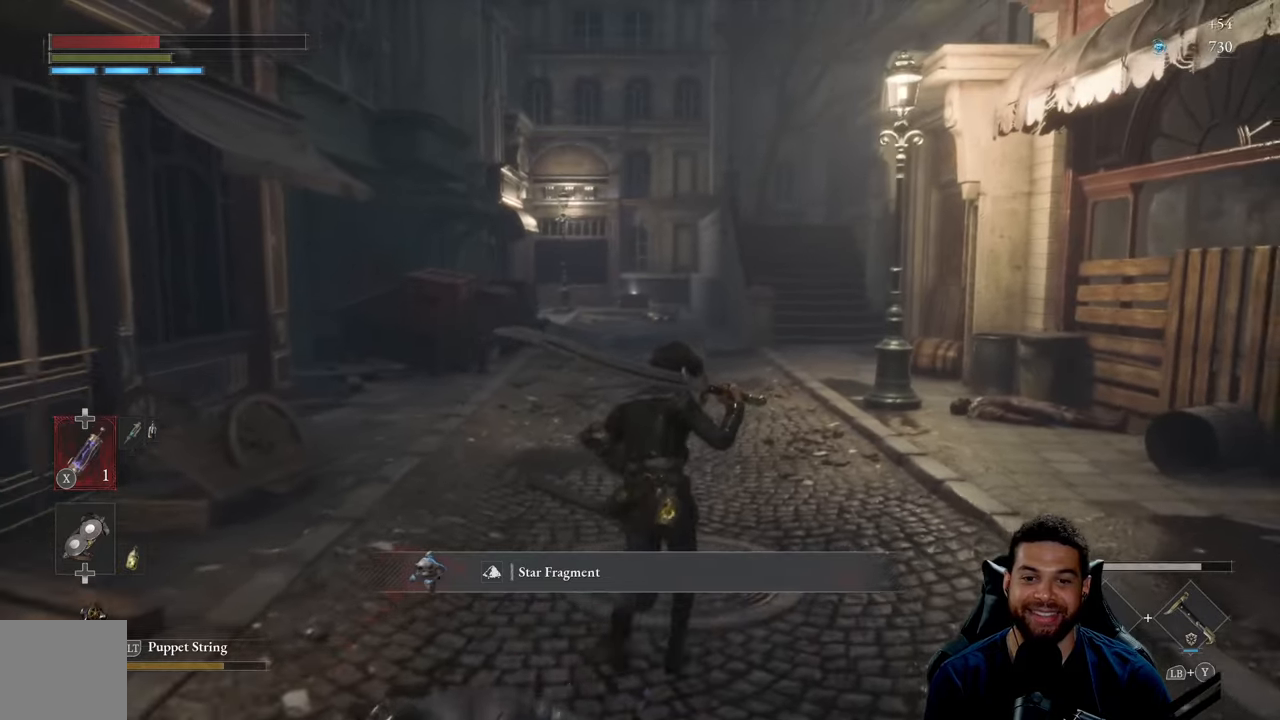
{"buttons": [], "left_stick": "up", "right_stick": "center", "events": []}
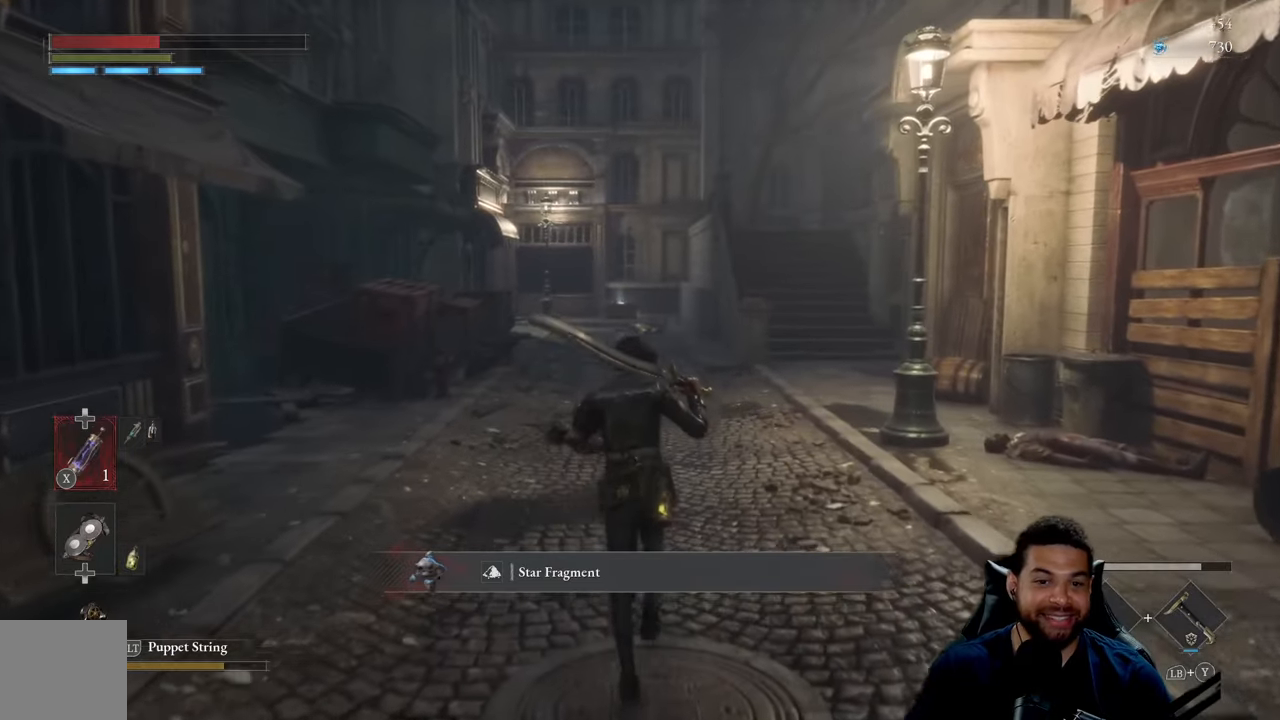
{"buttons": [], "left_stick": "up", "right_stick": "center", "events": []}
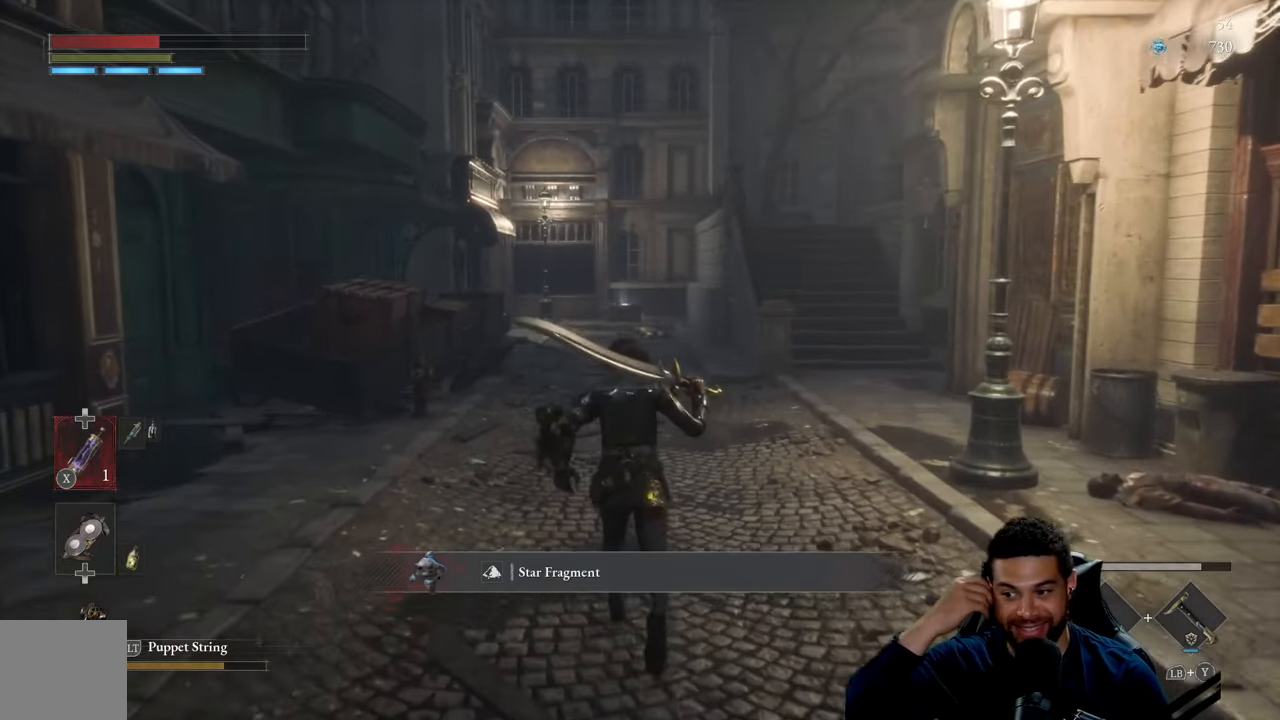
{"buttons": [], "left_stick": "up", "right_stick": "center", "events": []}
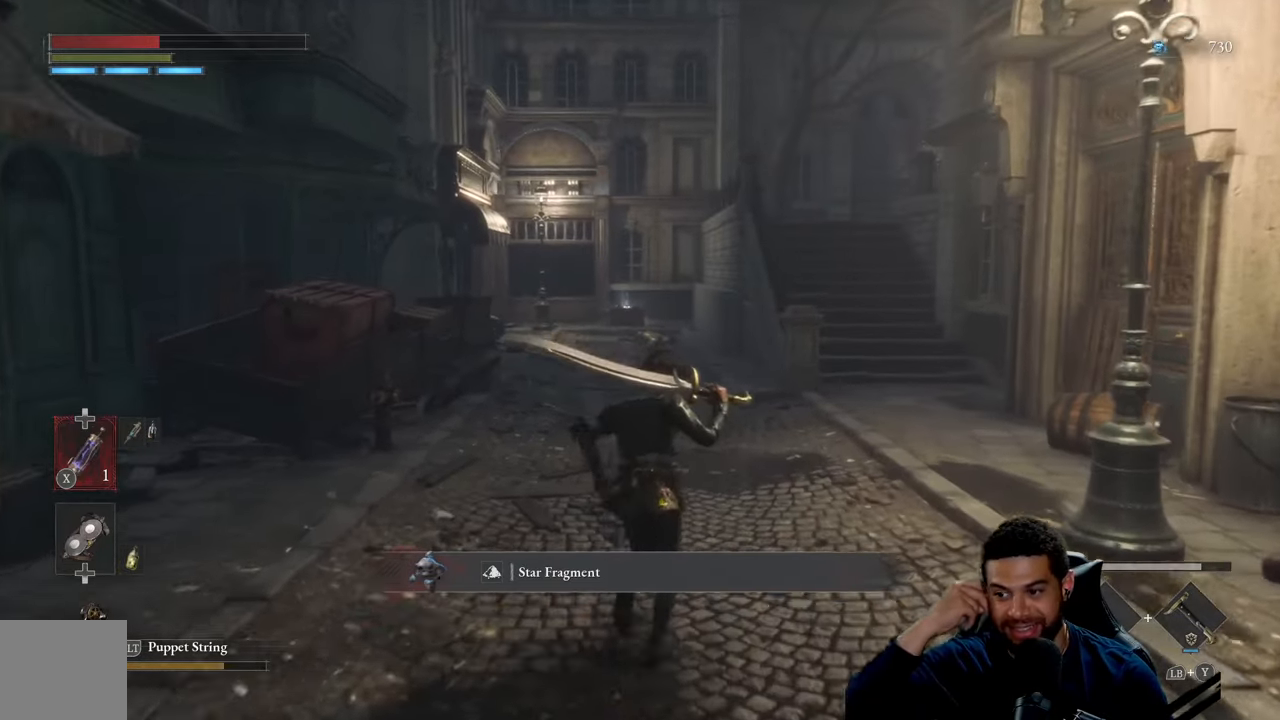
{"buttons": [], "left_stick": "up", "right_stick": "center", "events": []}
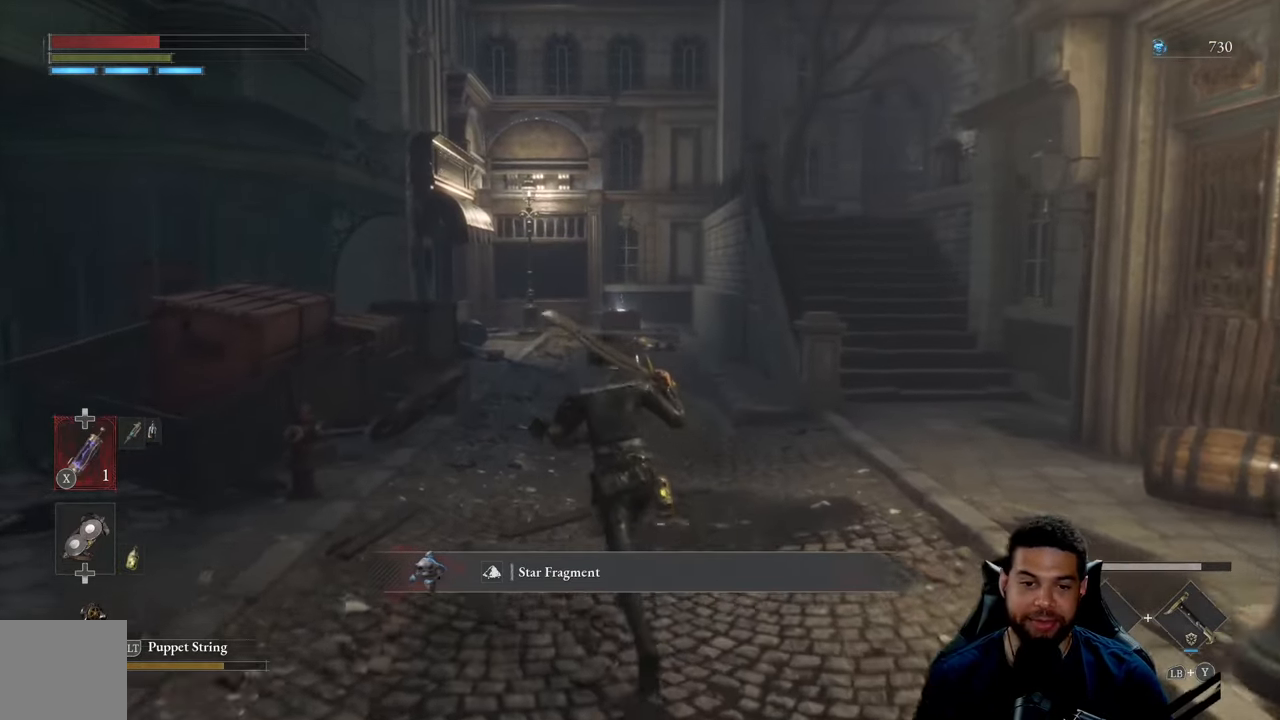
{"buttons": [], "left_stick": "up", "right_stick": "center", "events": []}
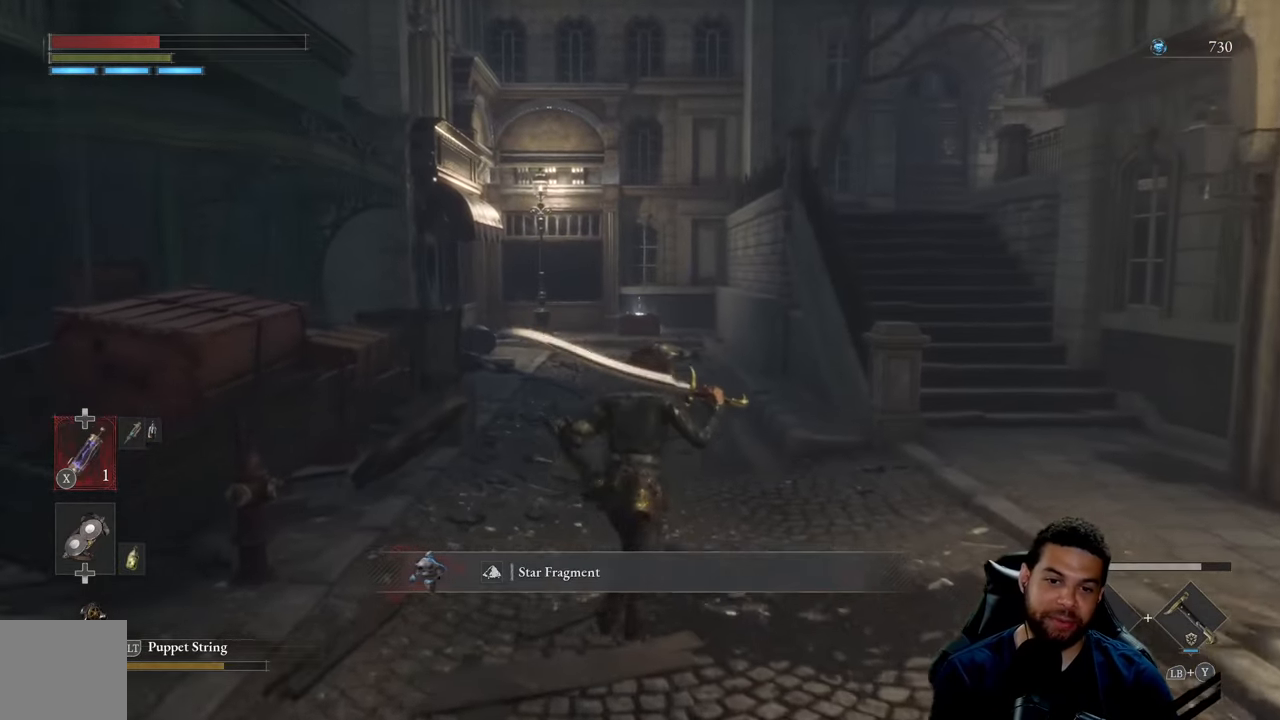
{"buttons": ["B"], "left_stick": "up", "right_stick": "center", "events": [[116, "B", "down"]]}
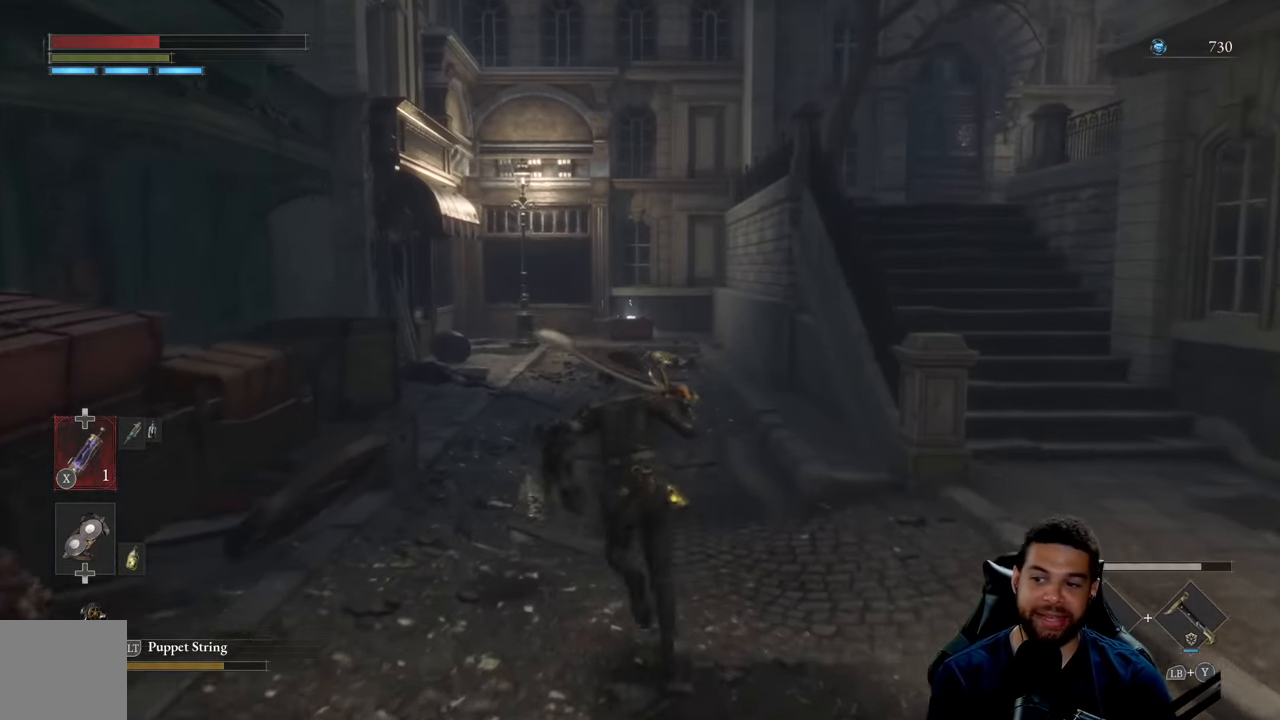
{"buttons": ["B"], "left_stick": "up", "right_stick": "center", "events": []}
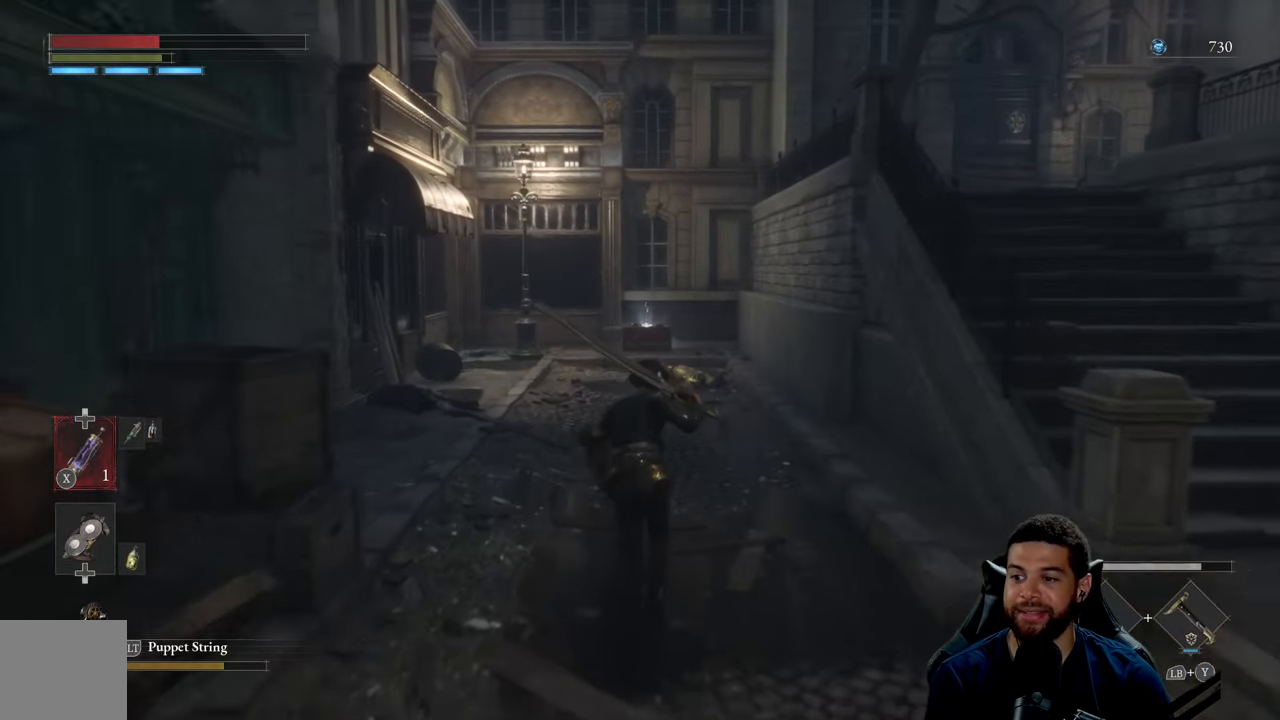
{"buttons": ["B"], "left_stick": "up", "right_stick": "center", "events": []}
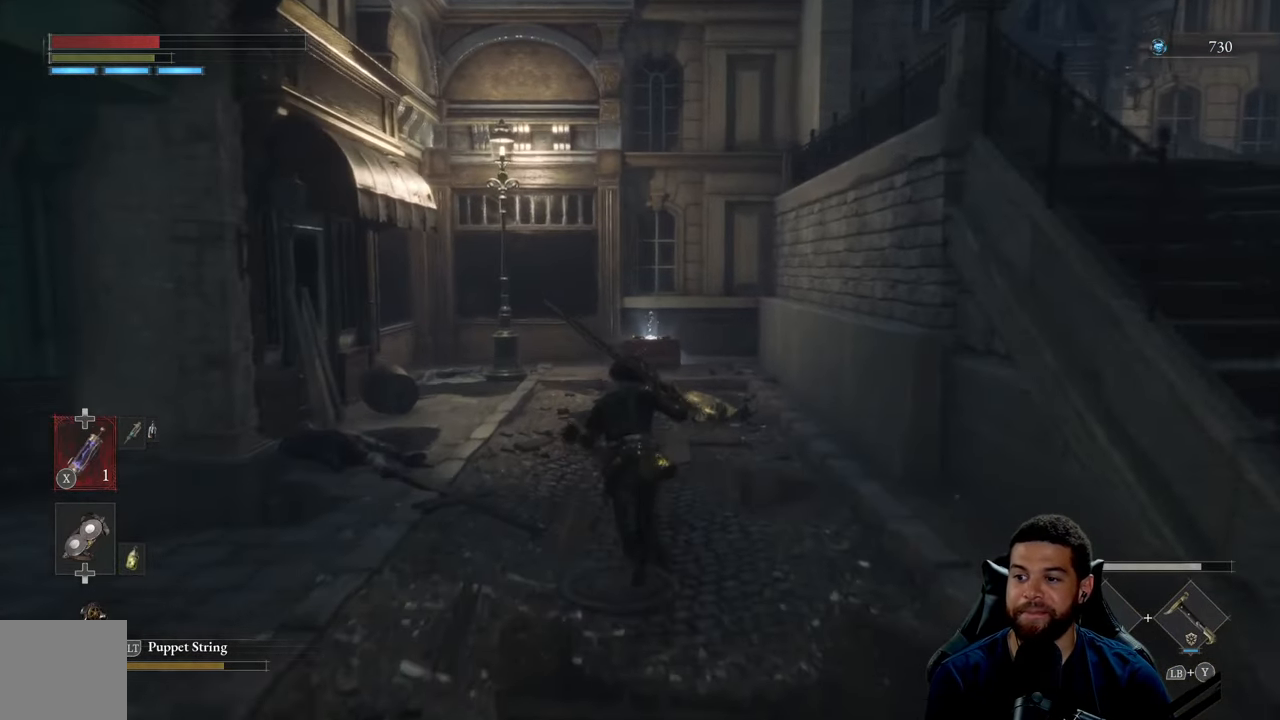
{"buttons": ["B"], "left_stick": "up", "right_stick": "center", "events": []}
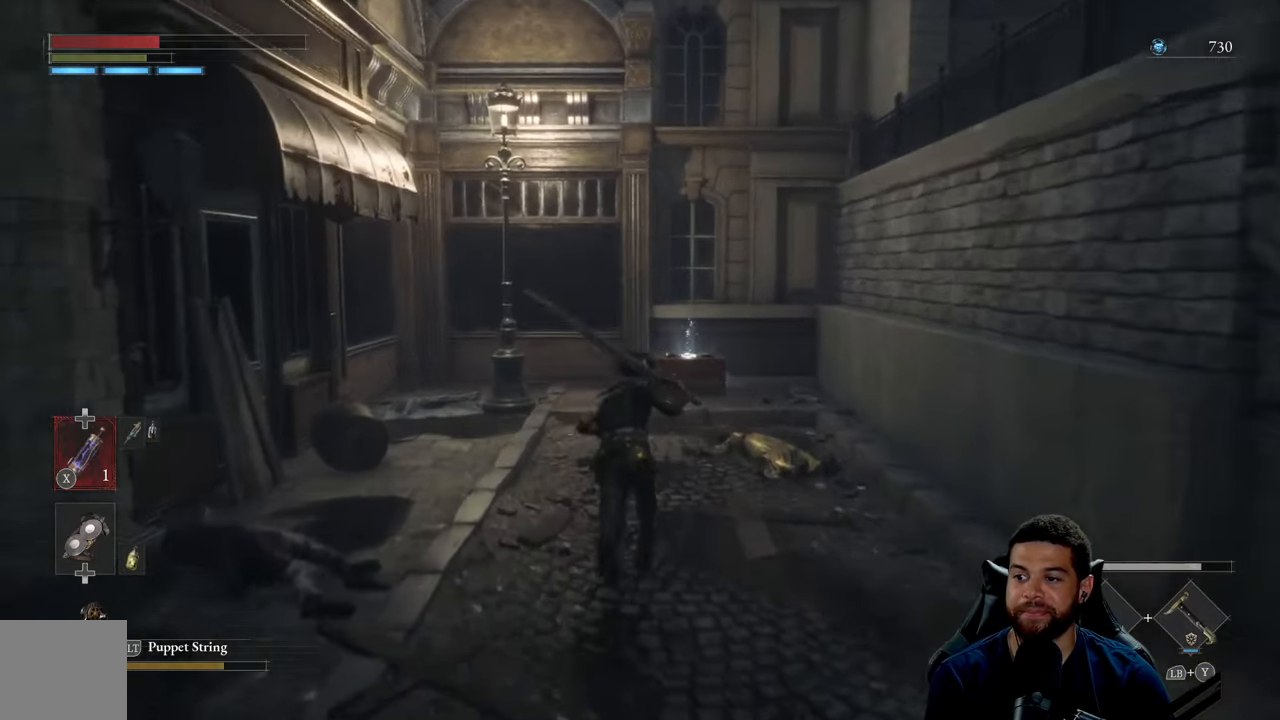
{"buttons": [], "left_stick": "up", "right_stick": "center", "events": [[400, "B", "up"]]}
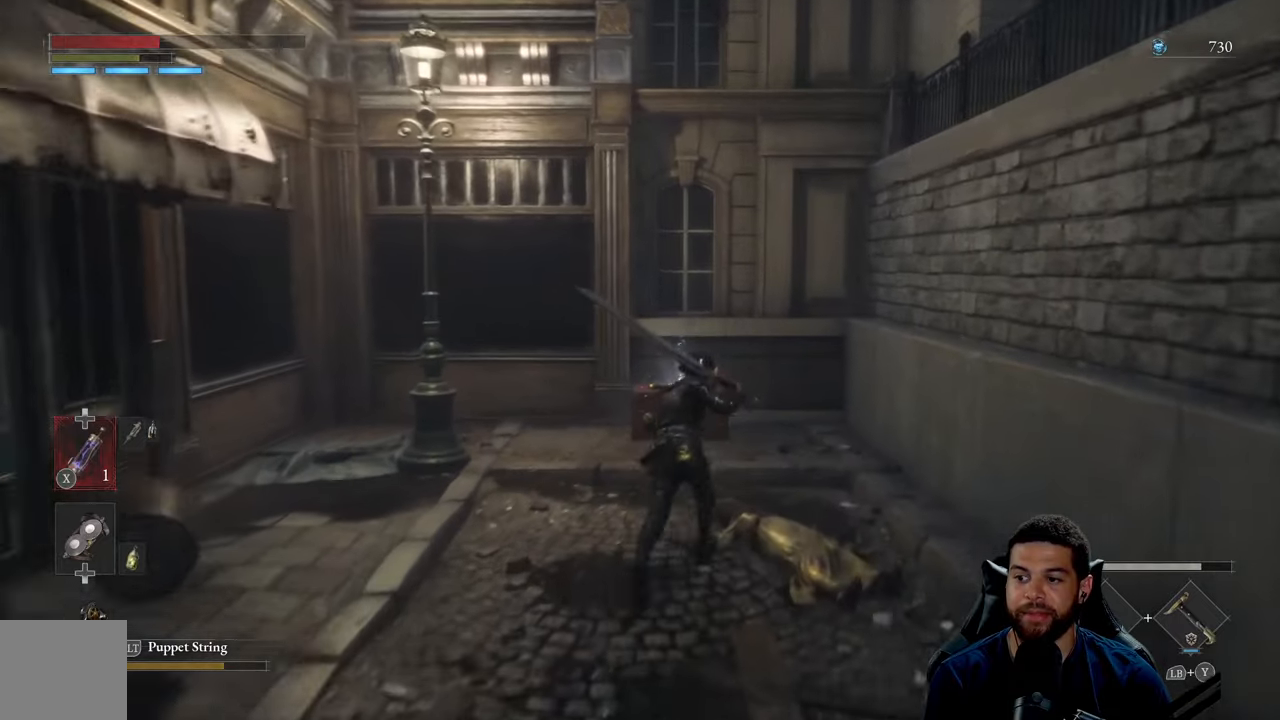
{"buttons": [], "left_stick": "down-right", "right_stick": "down", "events": [[133, "right_stick", "down"], [267, "left_stick", "left"], [300, "right_stick", "center"], [400, "left_stick", "down"], [433, "right_stick", "down"], [450, "left_stick", "down-right"]]}
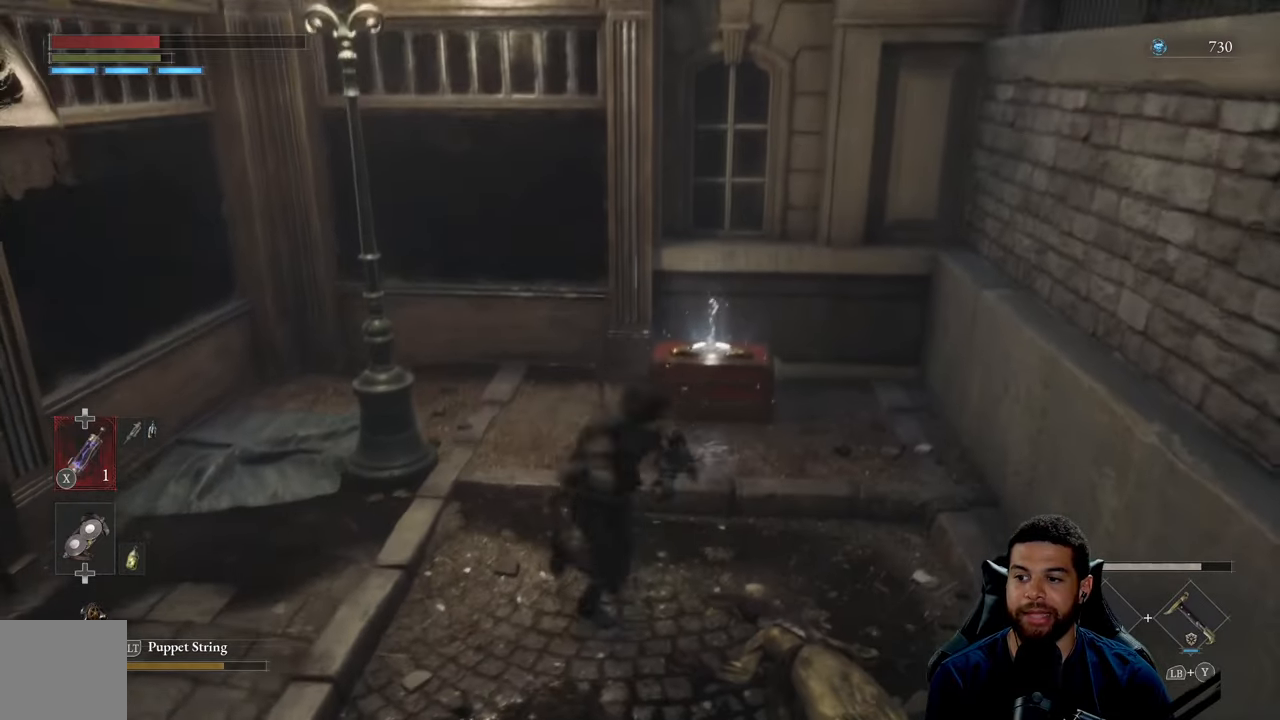
{"buttons": [], "left_stick": "center", "right_stick": "center", "events": [[17, "left_stick", "right"], [100, "left_stick", "center"], [133, "right_stick", "center"]]}
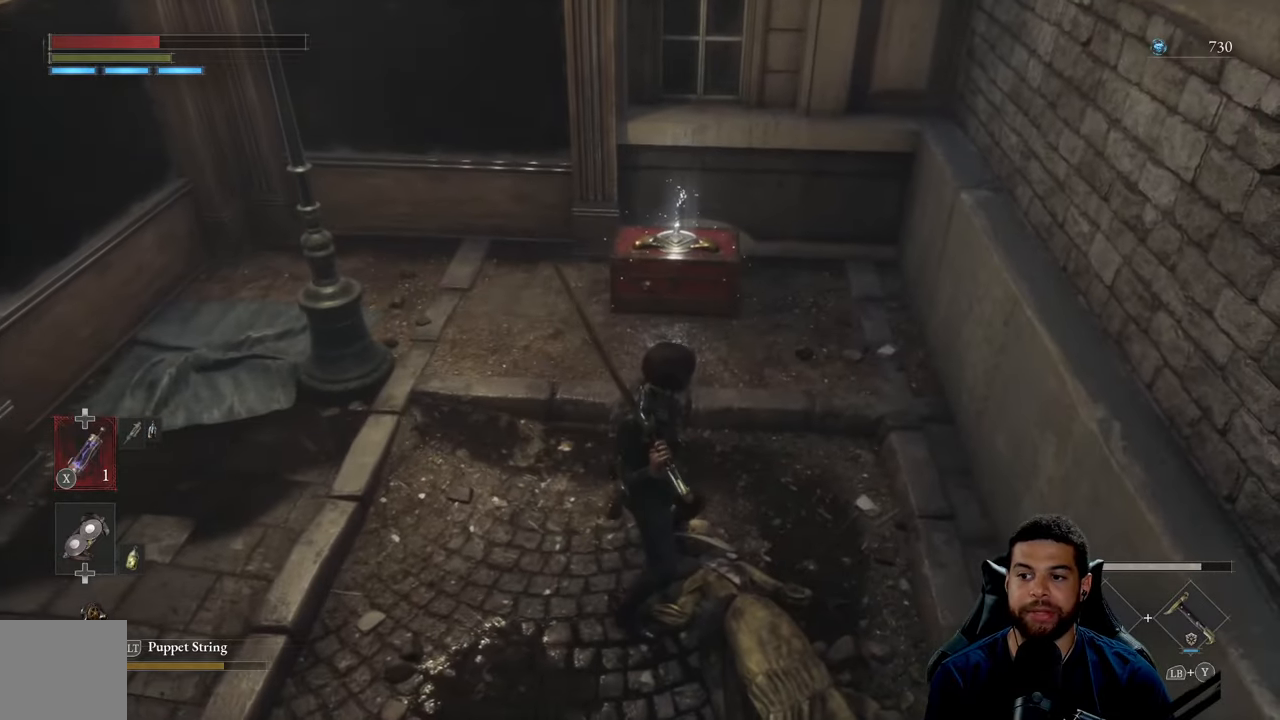
{"buttons": [], "left_stick": "down-right", "right_stick": "center", "events": [[117, "left_stick", "down"], [183, "left_stick", "down-left"], [483, "left_stick", "down-right"]]}
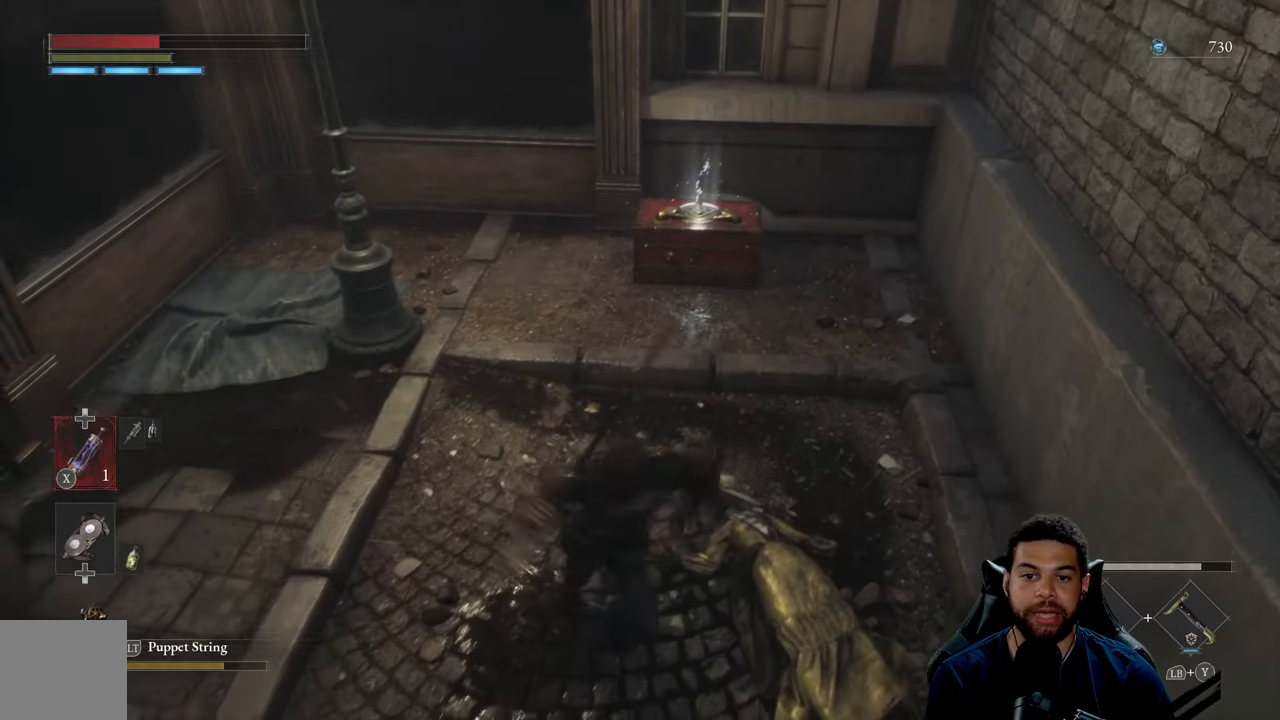
{"buttons": [], "left_stick": "up", "right_stick": "center", "events": [[50, "left_stick", "up-right"], [150, "left_stick", "up"]]}
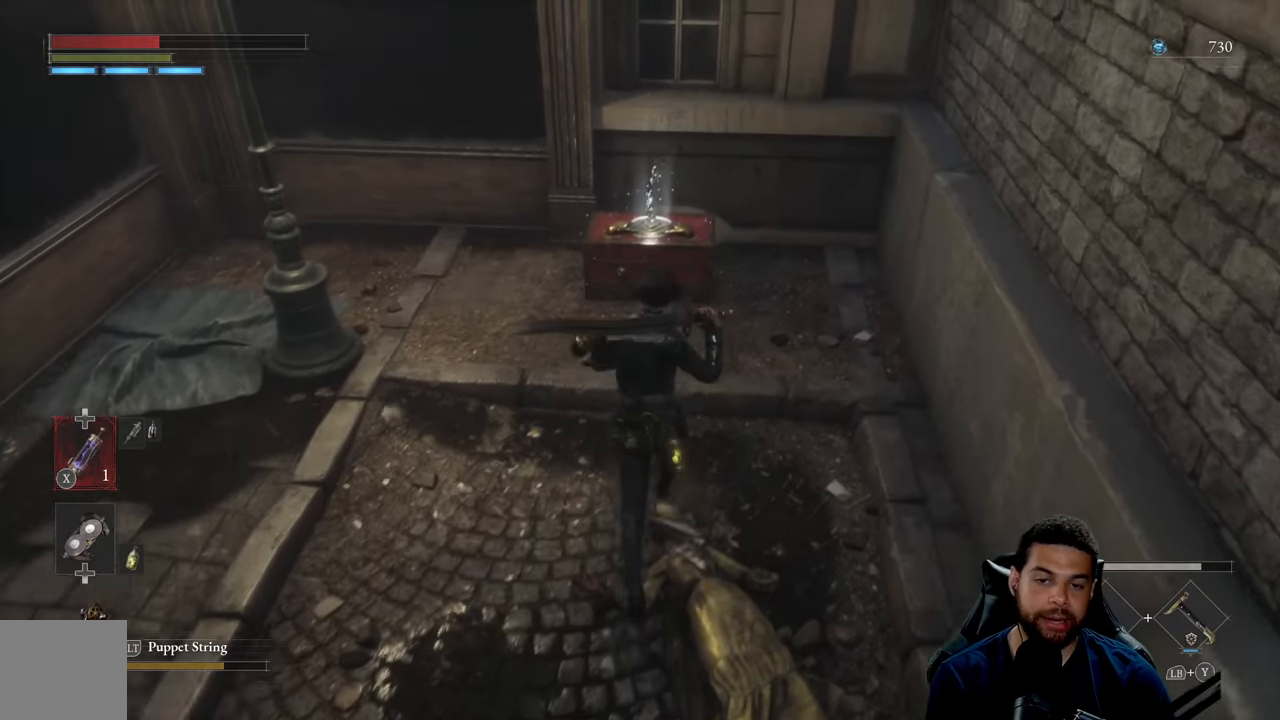
{"buttons": [], "left_stick": "center", "right_stick": "center", "events": [[433, "left_stick", "center"]]}
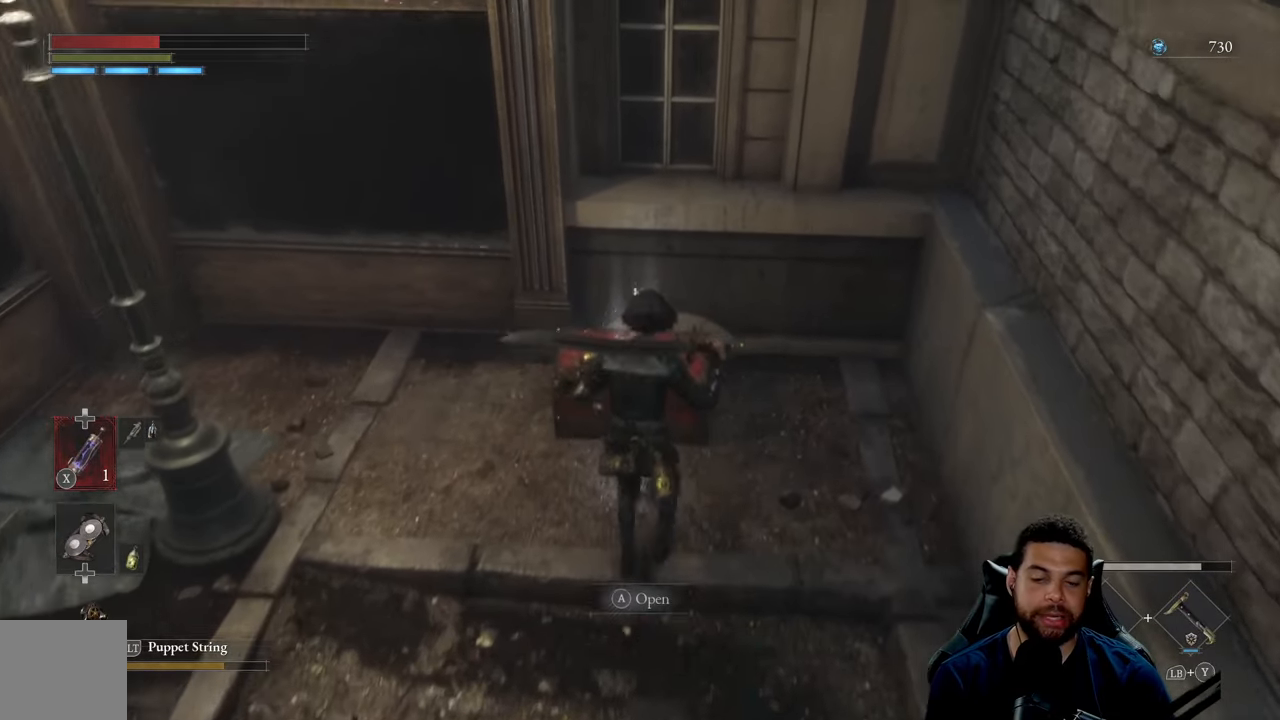
{"buttons": ["A"], "left_stick": "center", "right_stick": "center", "events": [[500, "A", "down"]]}
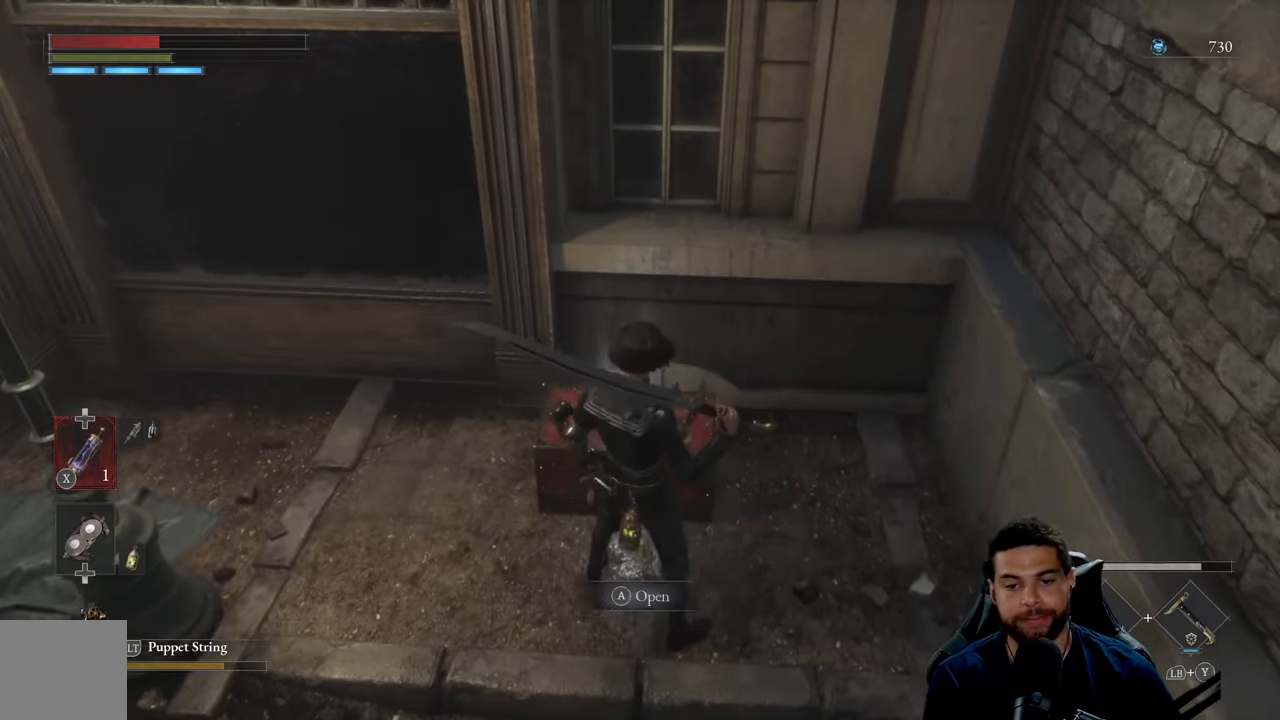
{"buttons": [], "left_stick": "center", "right_stick": "right", "events": [[100, "A", "up"], [383, "right_stick", "right"]]}
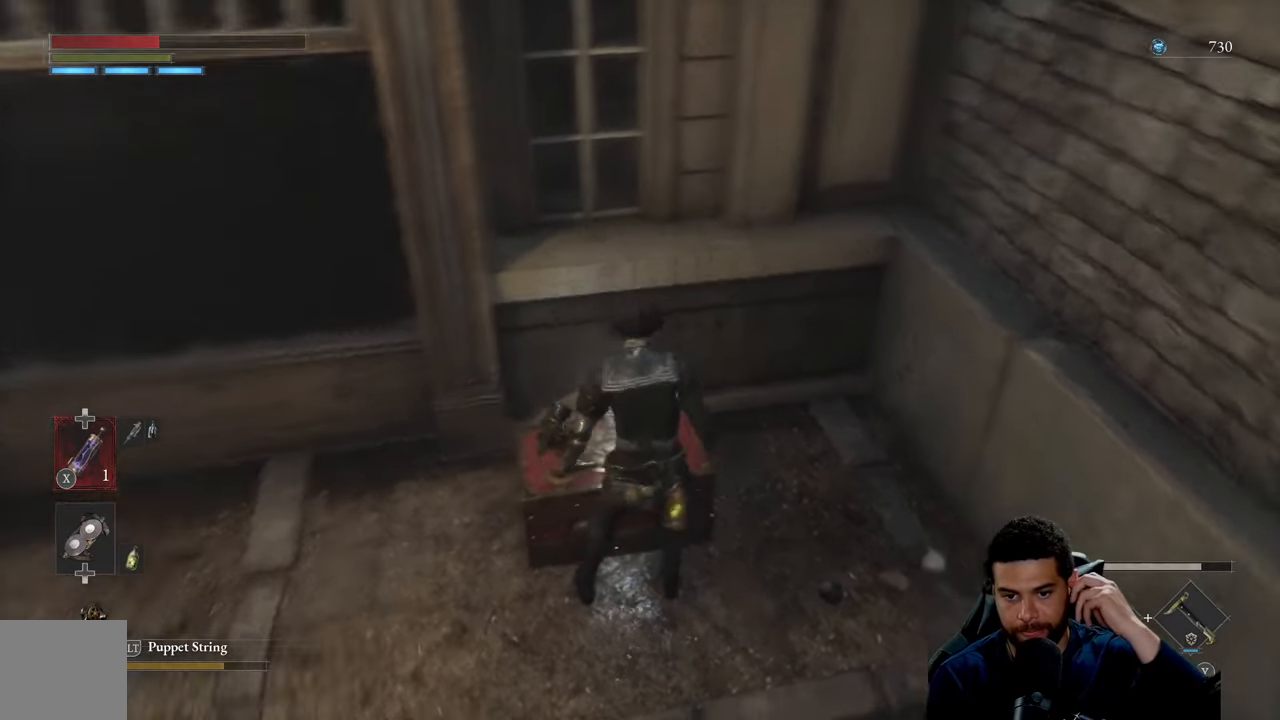
{"buttons": [], "left_stick": "center", "right_stick": "center", "events": [[117, "right_stick", "center"]]}
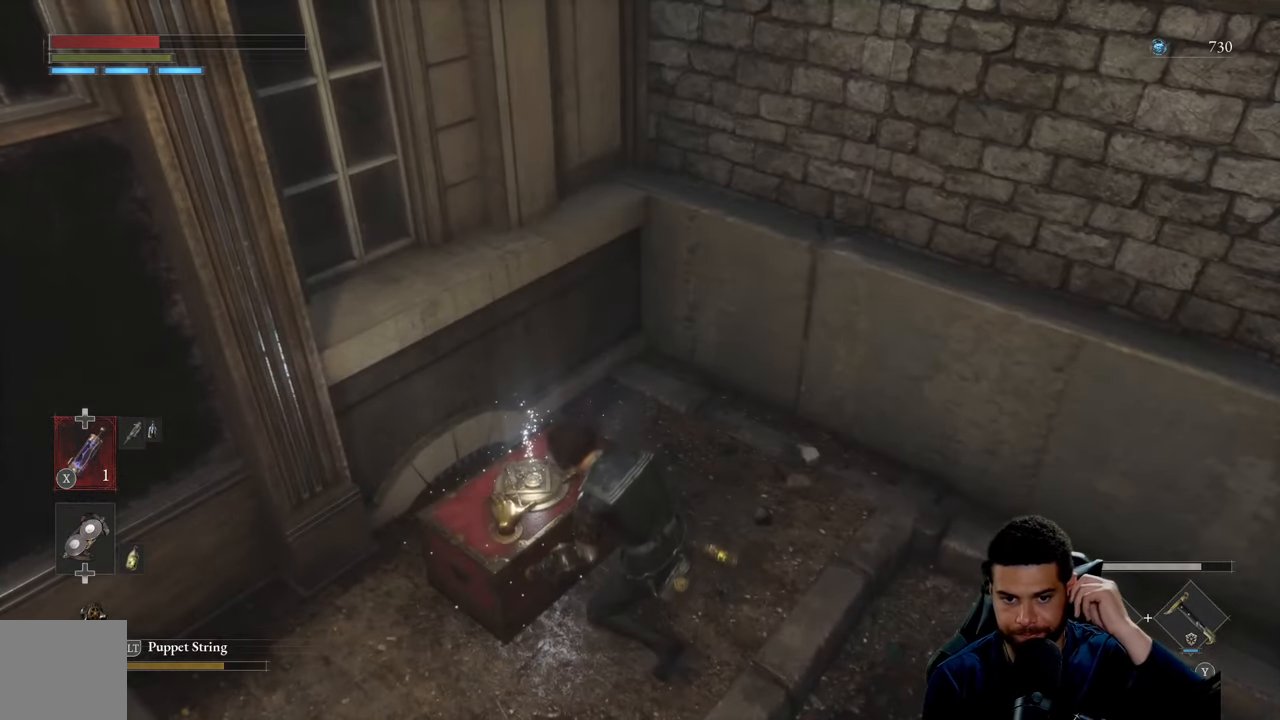
{"buttons": [], "left_stick": "center", "right_stick": "center", "events": []}
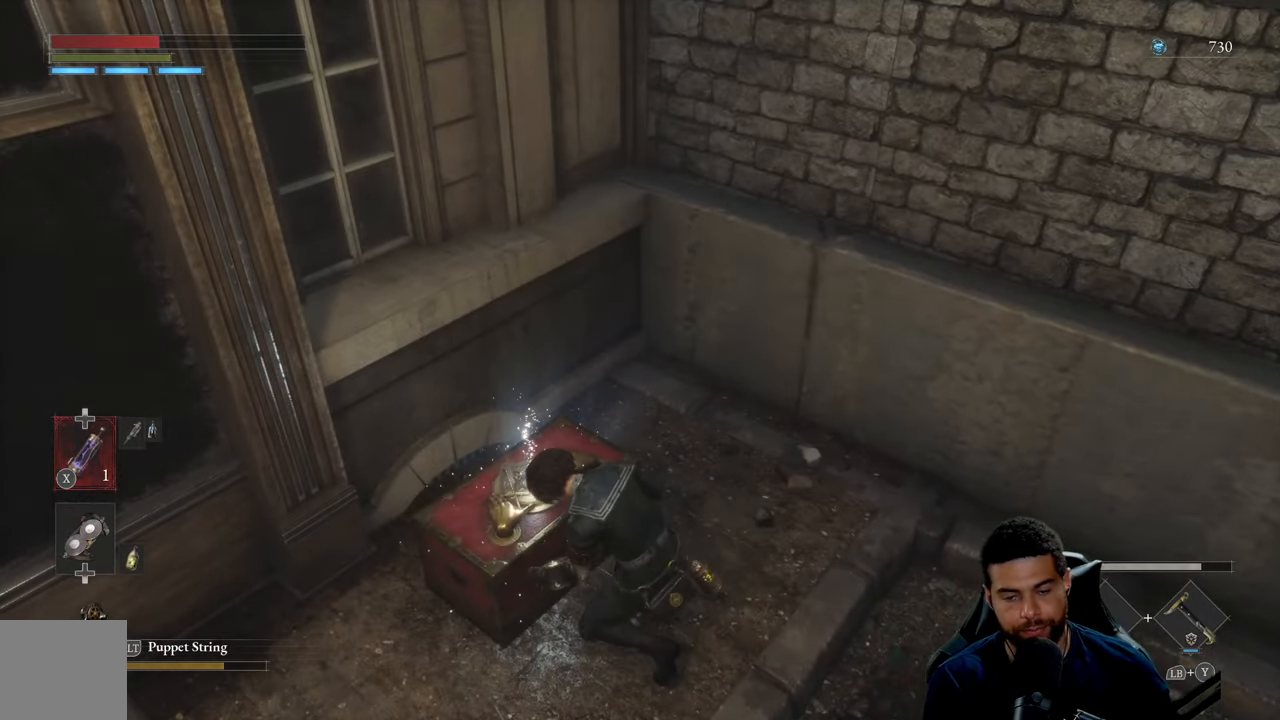
{"buttons": [], "left_stick": "center", "right_stick": "up-right", "events": [[100, "right_stick", "up-right"], [334, "right_stick", "up"], [467, "right_stick", "up-right"]]}
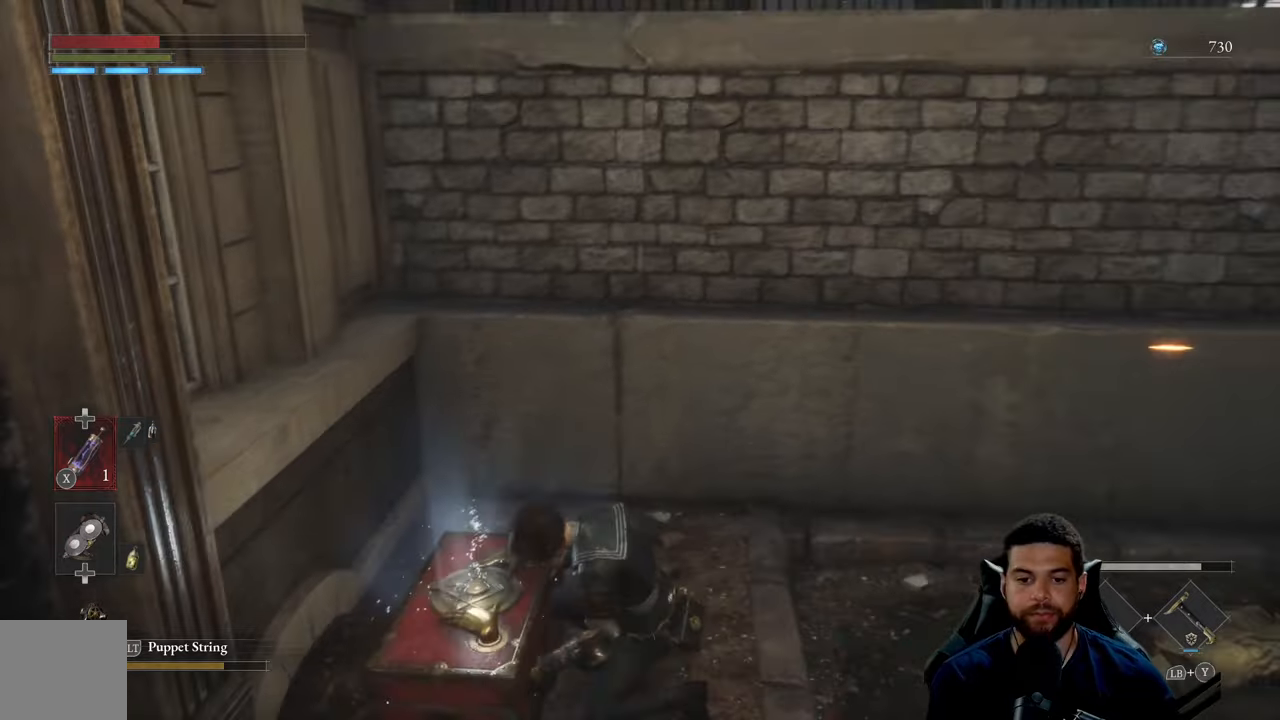
{"buttons": [], "left_stick": "center", "right_stick": "center", "events": [[117, "right_stick", "center"]]}
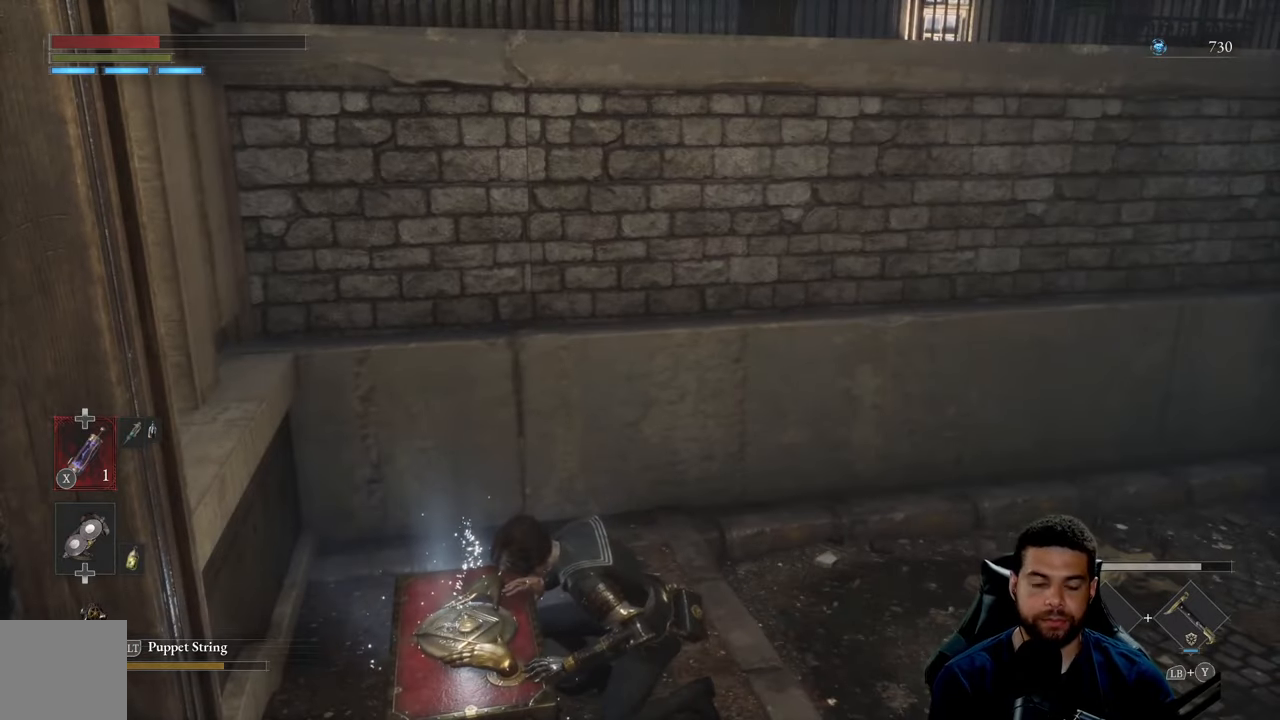
{"buttons": [], "left_stick": "center", "right_stick": "center", "events": []}
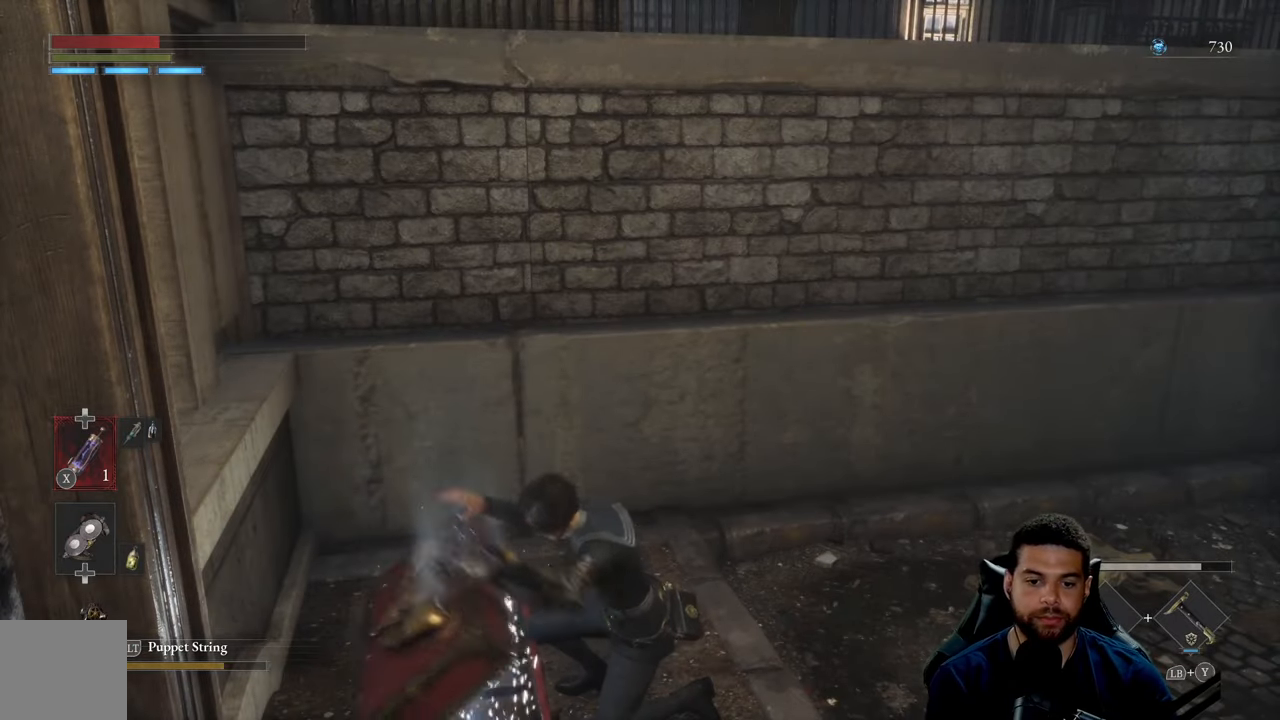
{"buttons": [], "left_stick": "center", "right_stick": "center", "events": []}
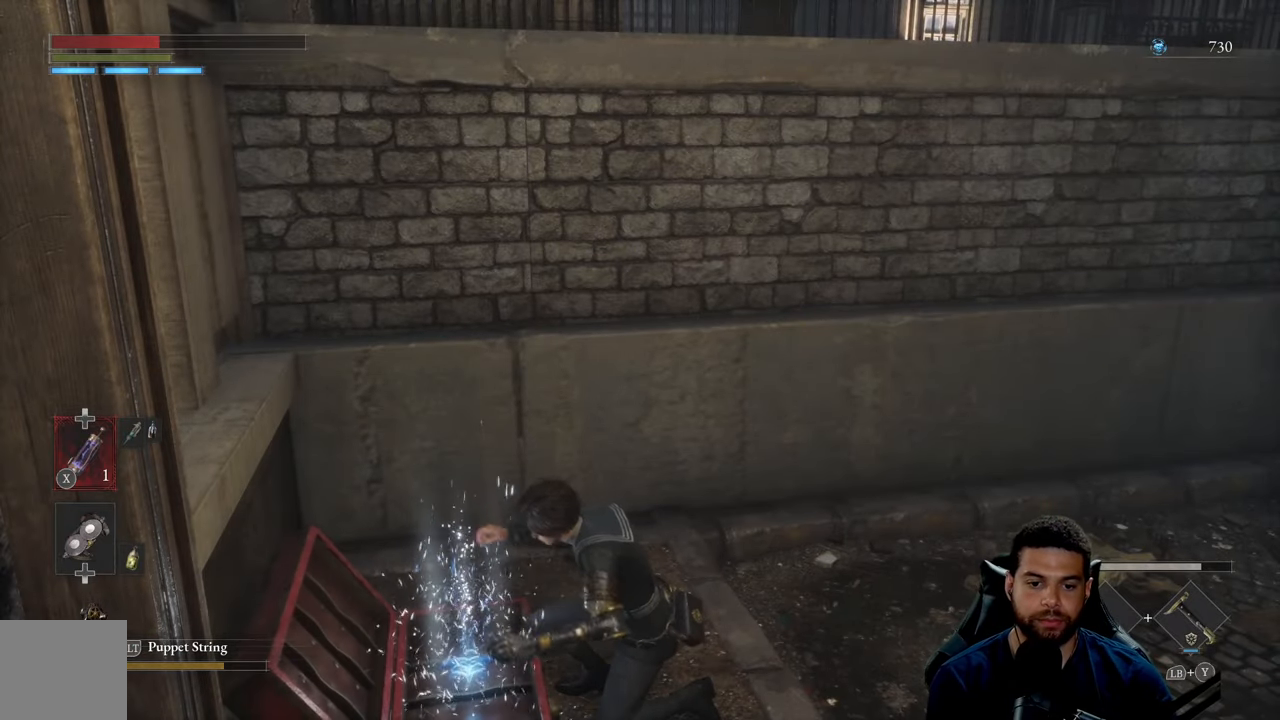
{"buttons": [], "left_stick": "center", "right_stick": "center", "events": [[134, "right_stick", "down-left"], [384, "right_stick", "center"]]}
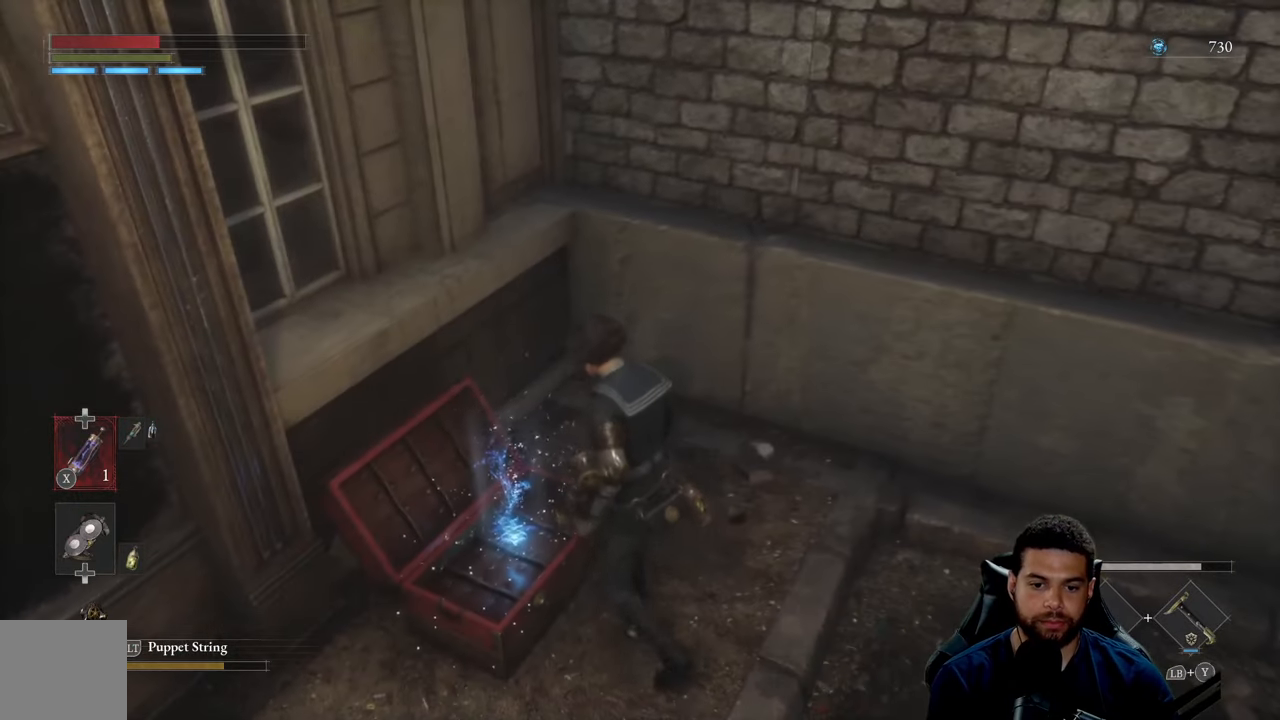
{"buttons": [], "left_stick": "center", "right_stick": "center", "events": [[167, "left_stick", "up-left"], [434, "left_stick", "center"]]}